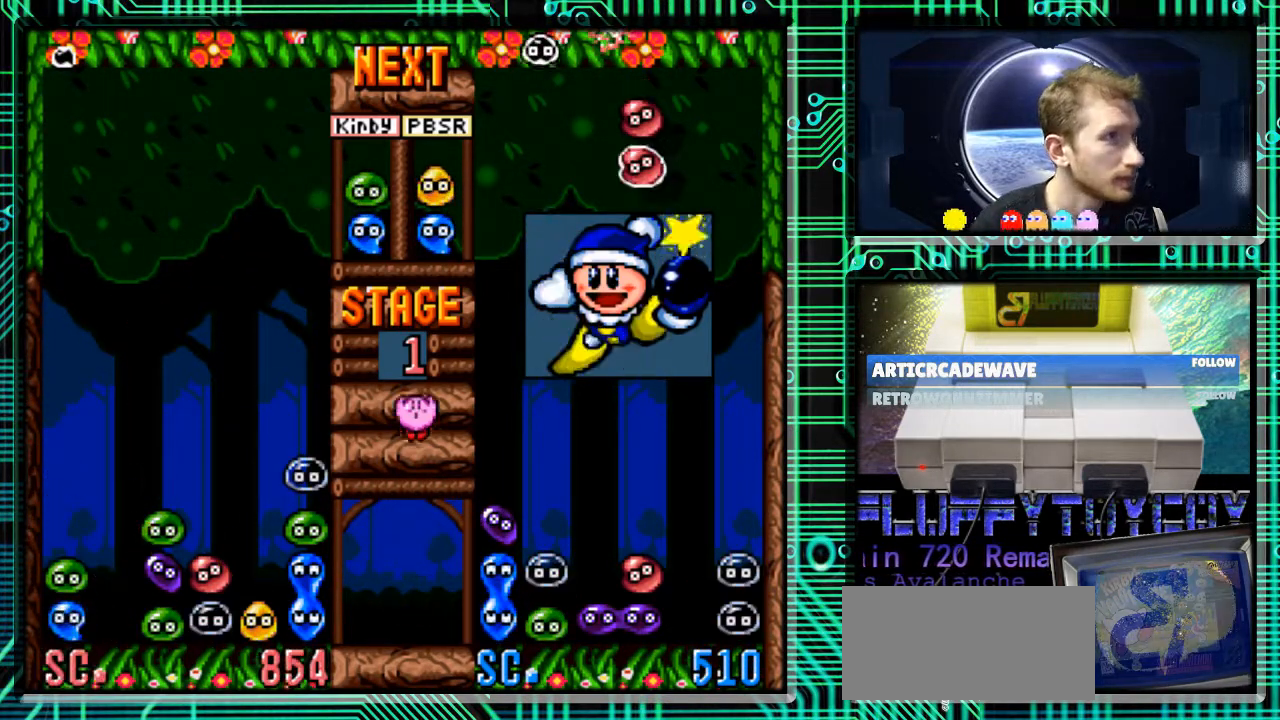
Gameplay with a controller (Nintendo layout); each line is a JSON object with the inputs held at the frame after it. "events" lists button and stick changes between this image and that frame as [ms after this image, input, new state], when the widget could be followed in between. Not read: L3 R3.
{"buttons": [], "events": [[67, "B", "down"], [167, "B", "up"]]}
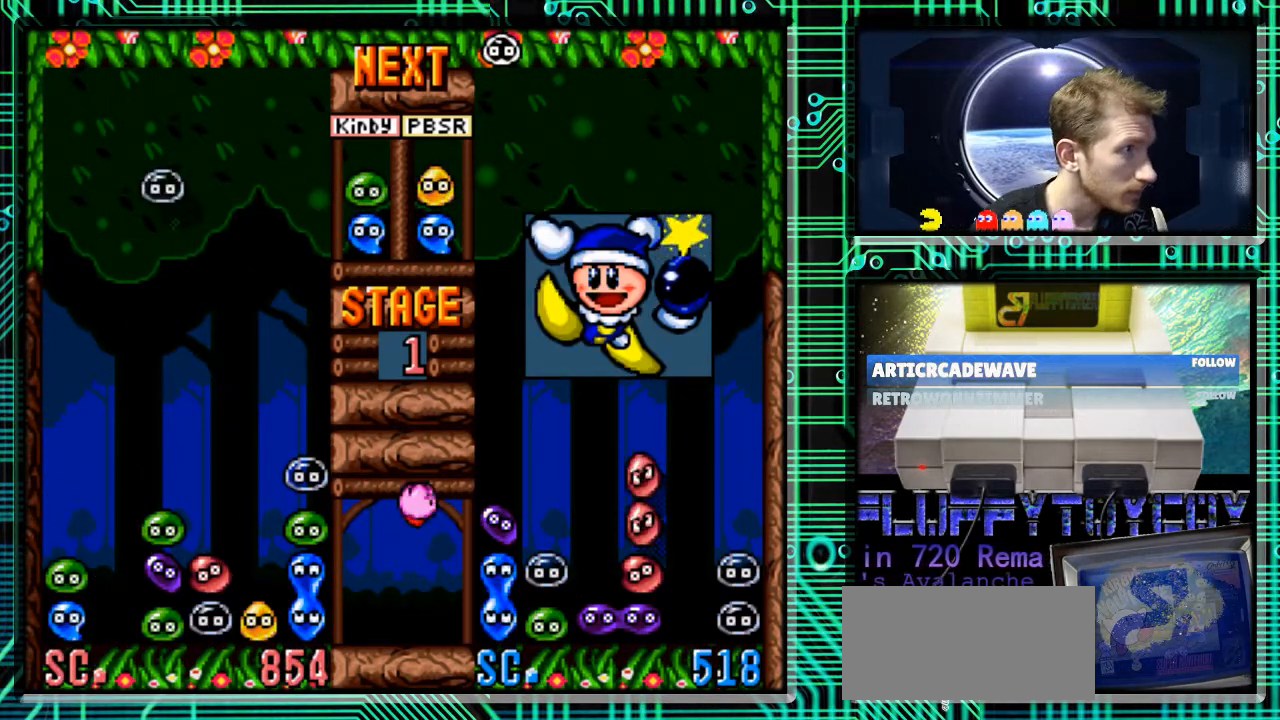
{"buttons": [], "events": []}
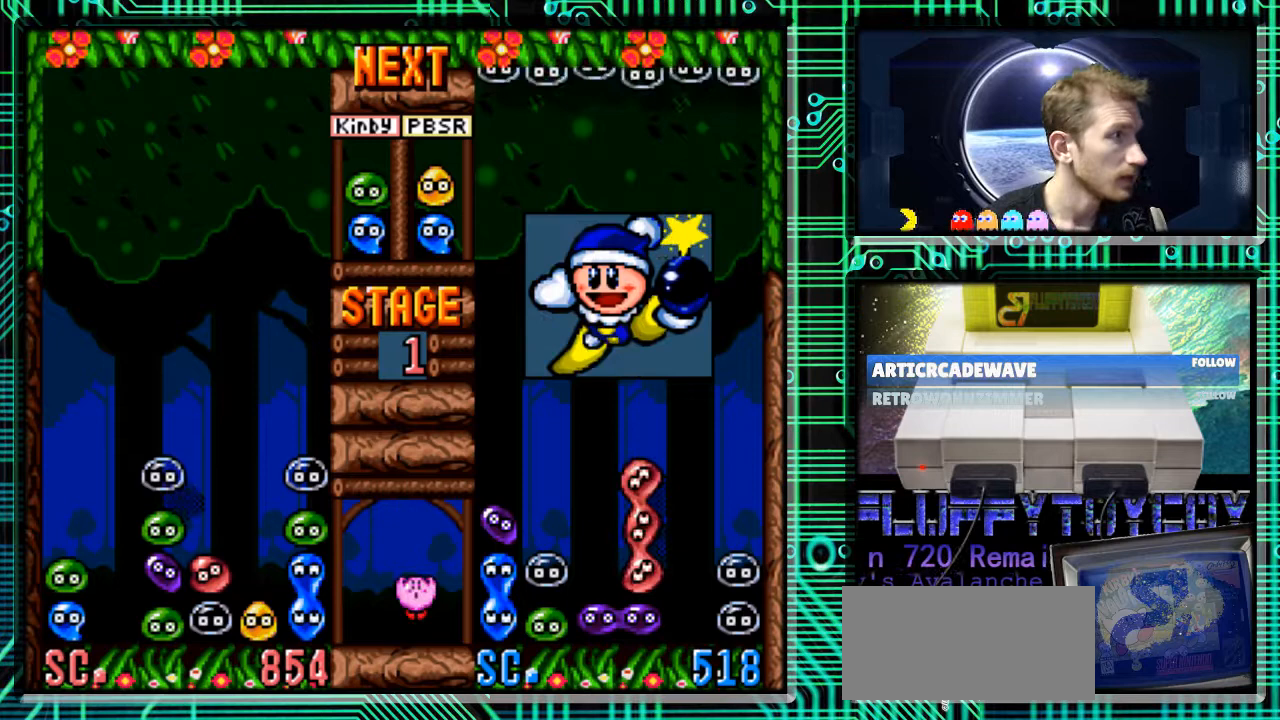
{"buttons": [], "events": []}
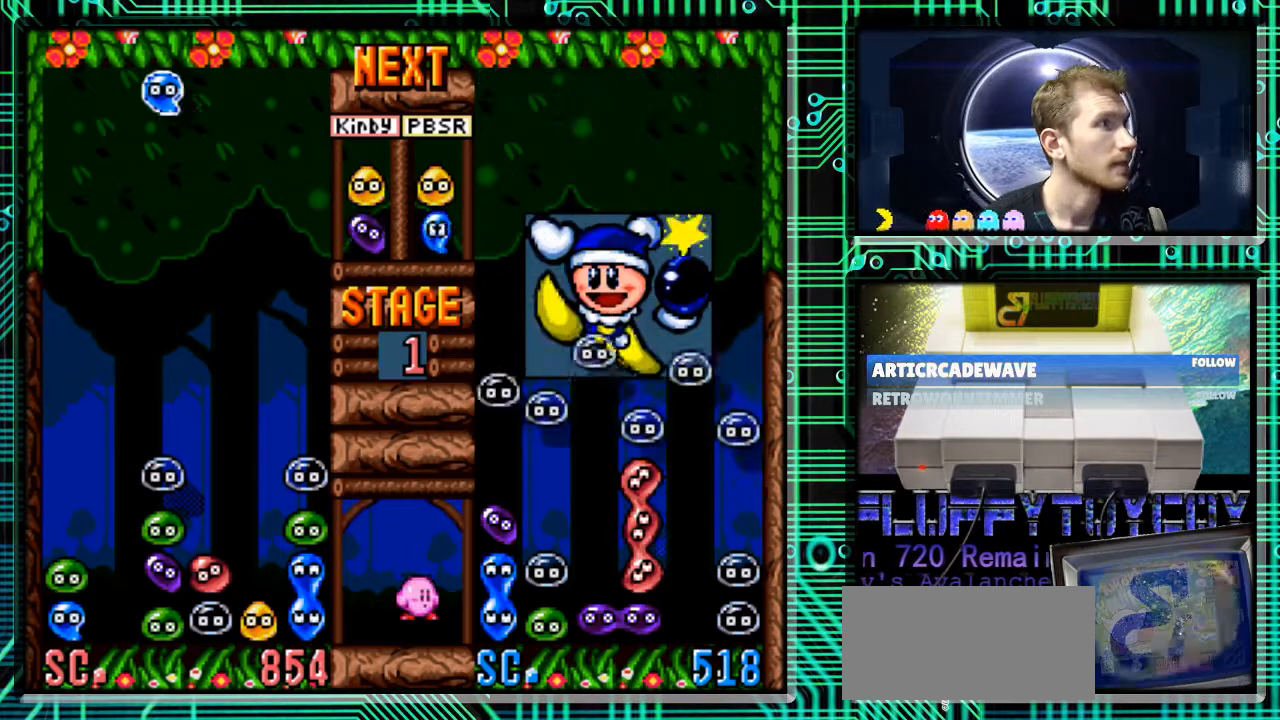
{"buttons": ["B"], "events": [[33, "DPAD_DOWN", "down"], [133, "DPAD_DOWN", "up"], [467, "B", "down"]]}
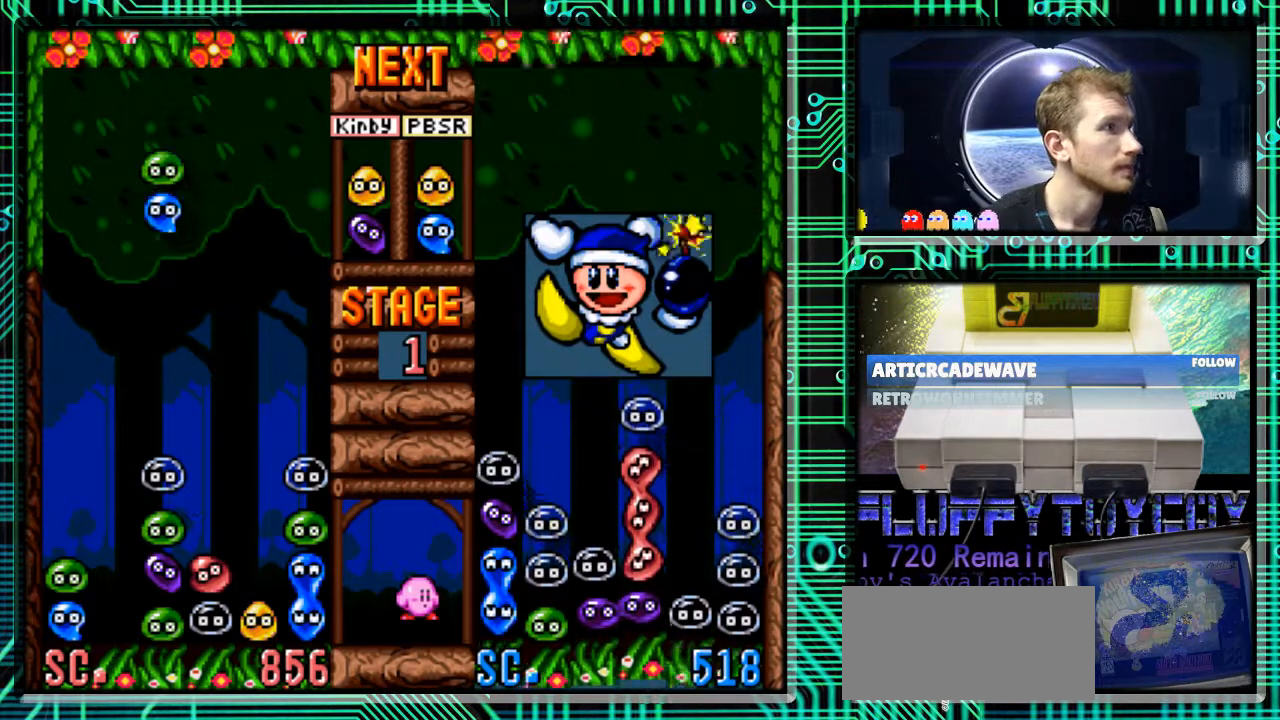
{"buttons": [], "events": [[33, "B", "up"]]}
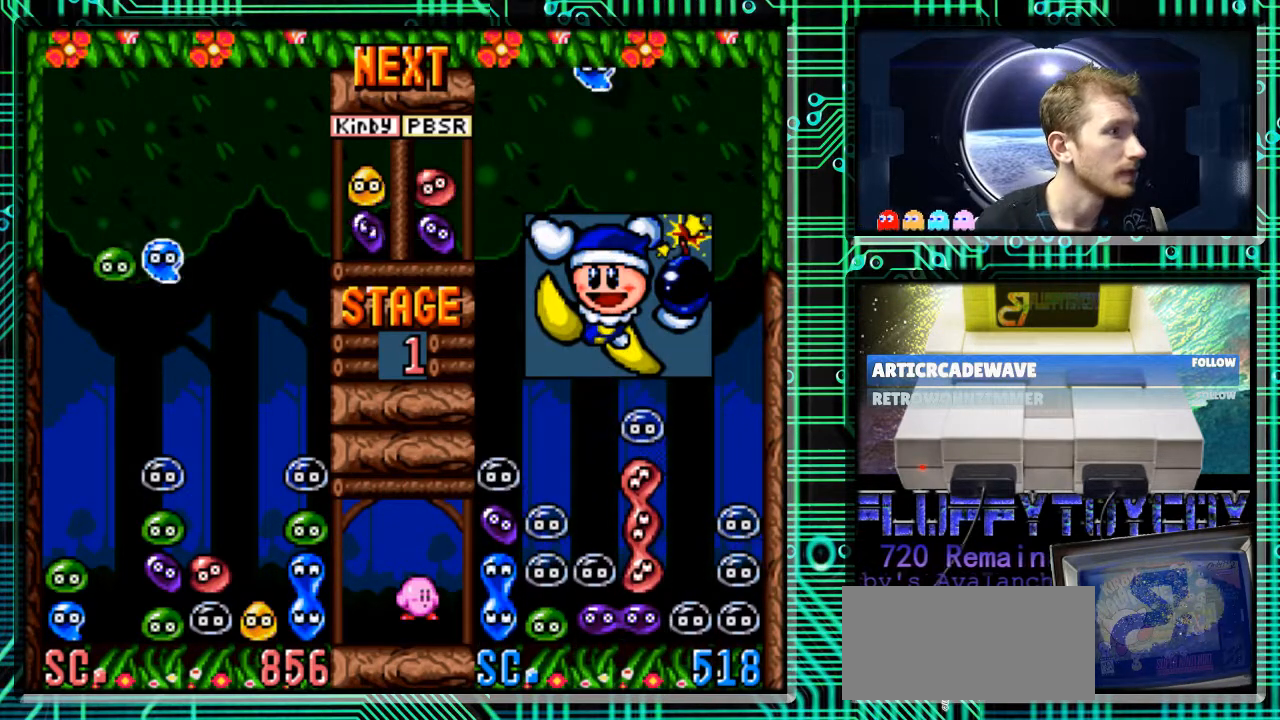
{"buttons": ["B"], "events": [[500, "B", "down"]]}
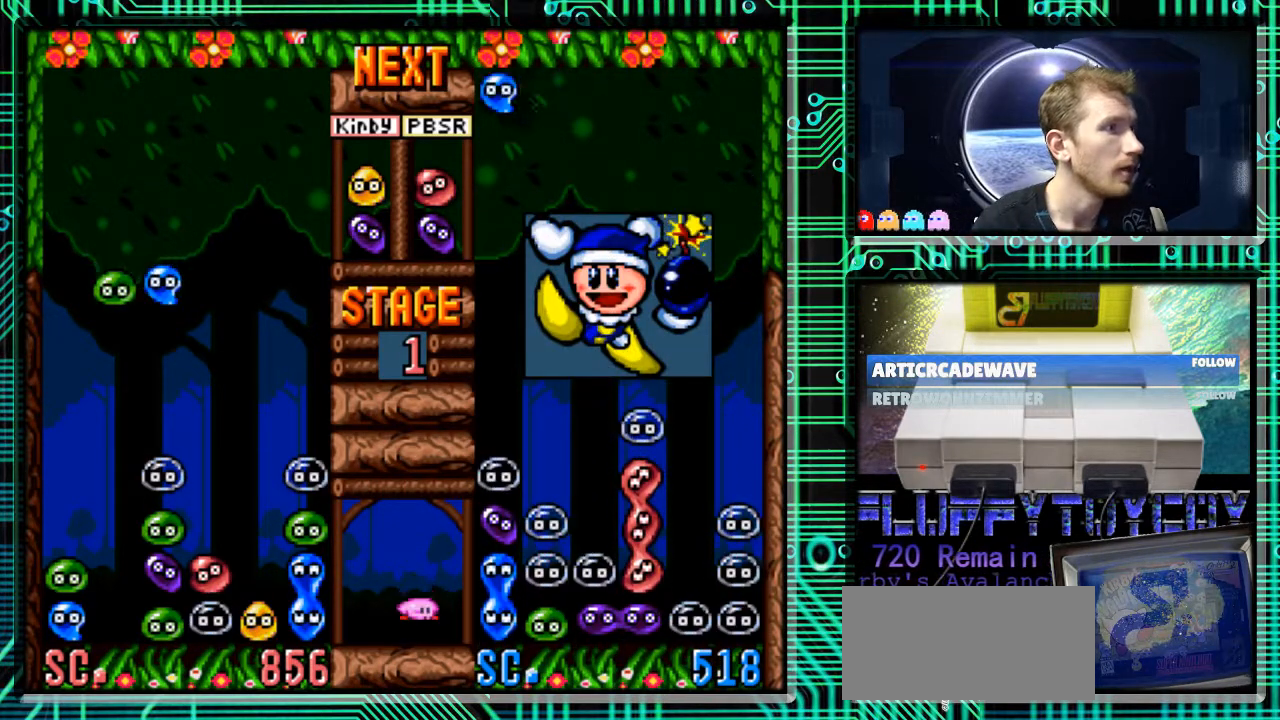
{"buttons": ["B"], "events": [[33, "DPAD_LEFT", "down"], [100, "B", "up"], [400, "DPAD_LEFT", "up"], [467, "B", "down"]]}
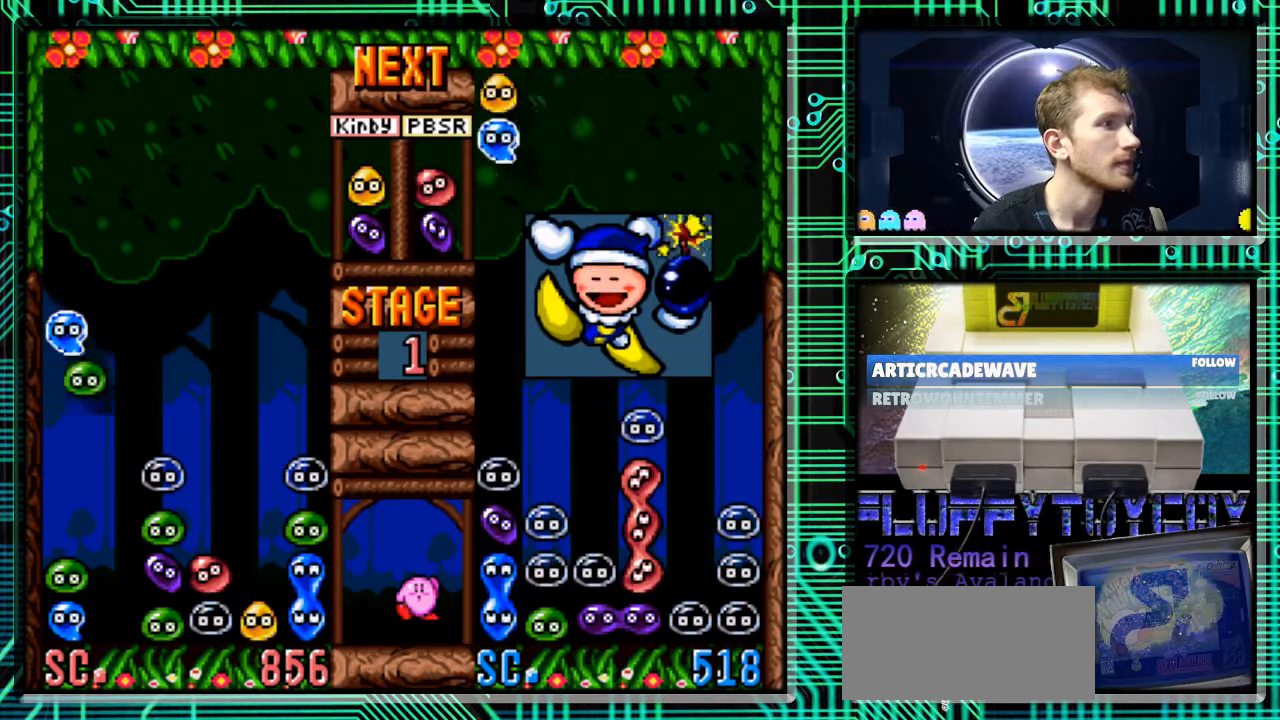
{"buttons": [], "events": [[33, "B", "up"], [133, "B", "down"], [233, "B", "up"]]}
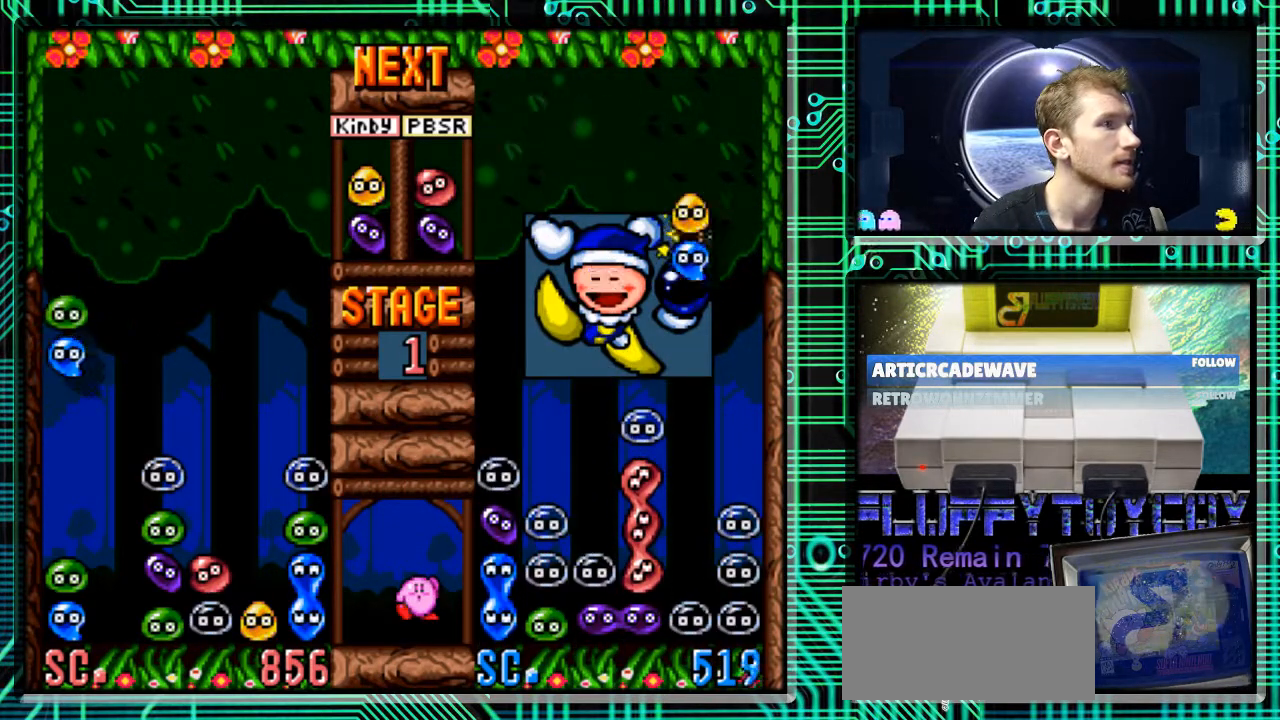
{"buttons": [], "events": [[167, "DPAD_DOWN", "down"], [233, "B", "down"], [267, "DPAD_DOWN", "up"], [333, "B", "up"]]}
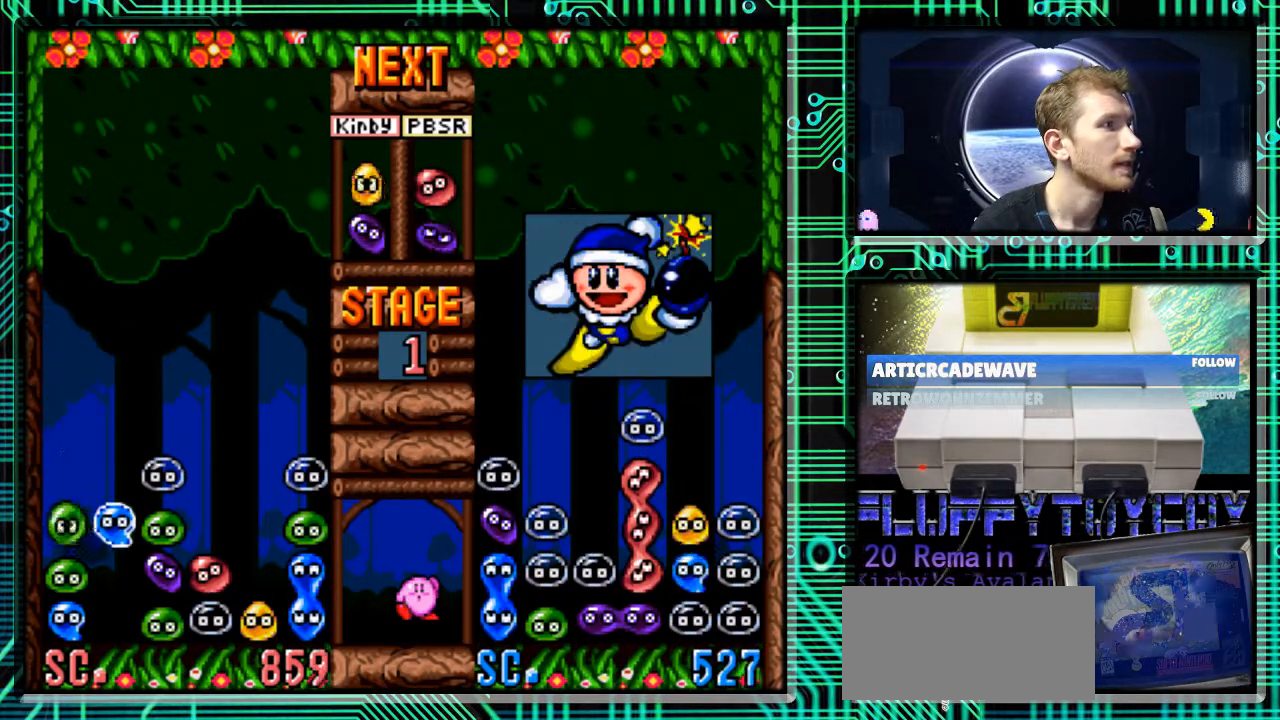
{"buttons": ["DPAD_DOWN"], "events": [[67, "DPAD_DOWN", "down"]]}
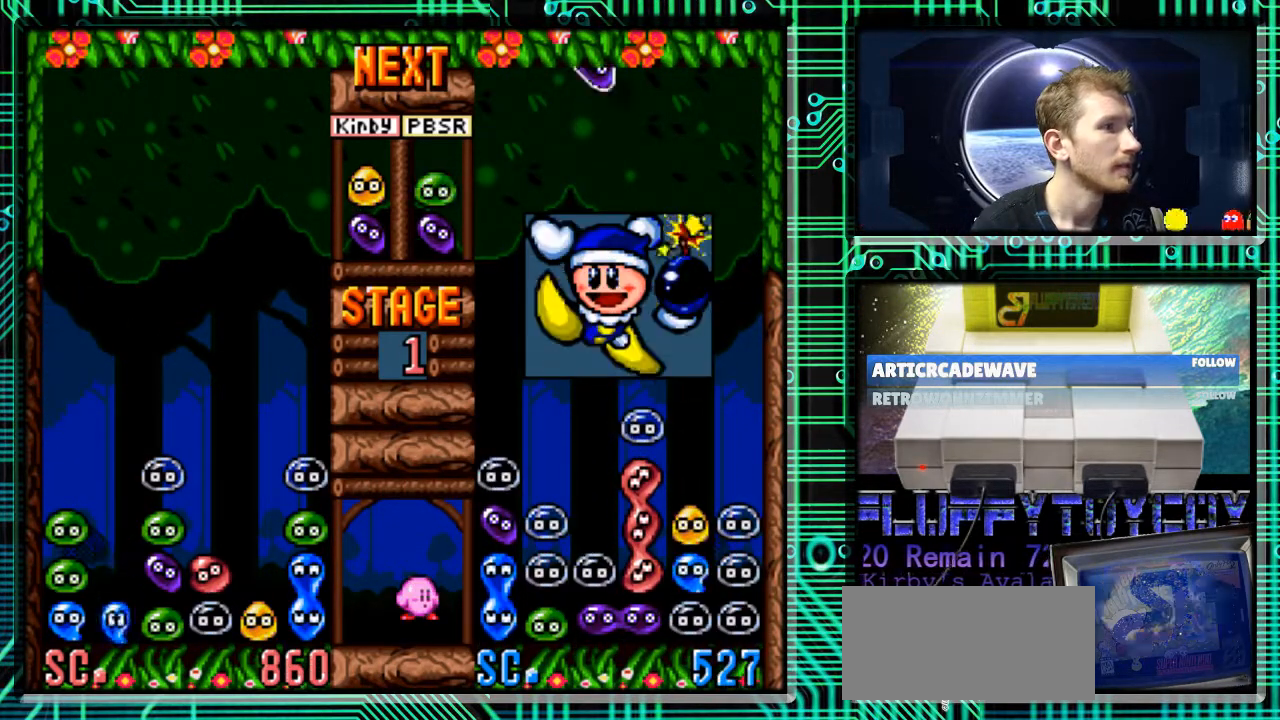
{"buttons": [], "events": [[333, "DPAD_DOWN", "up"]]}
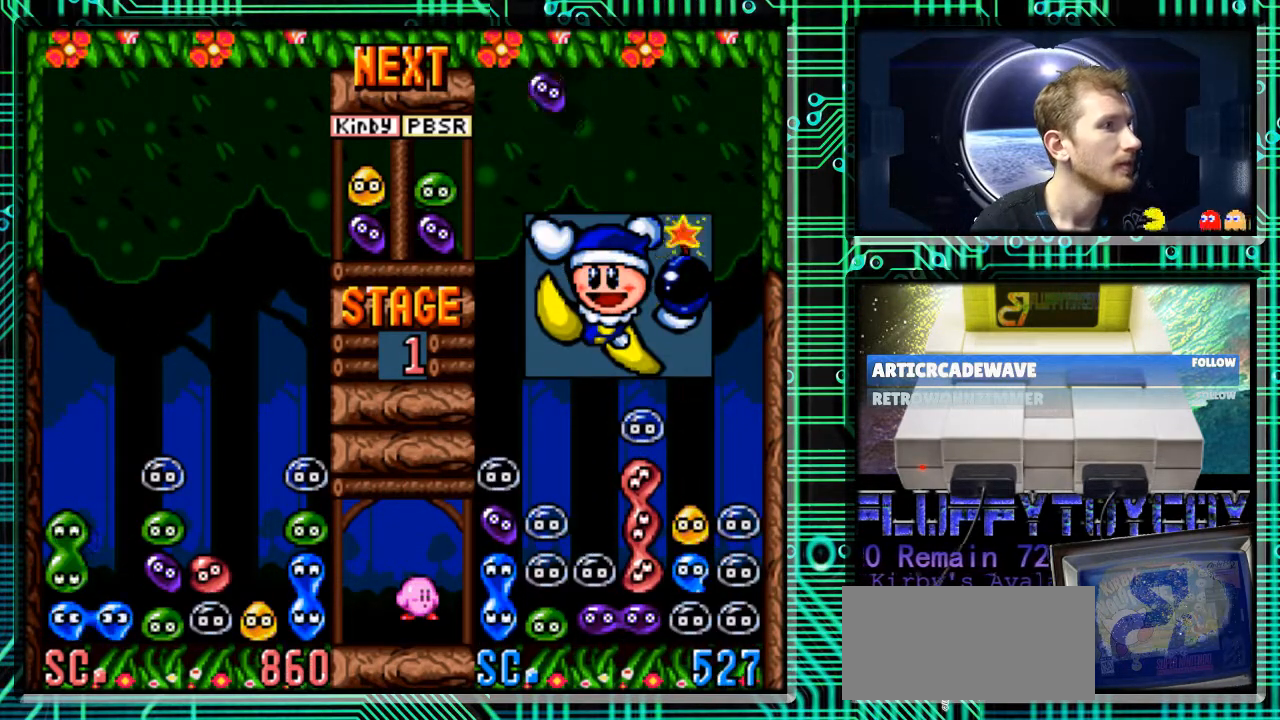
{"buttons": ["DPAD_DOWN"], "events": [[467, "DPAD_DOWN", "down"]]}
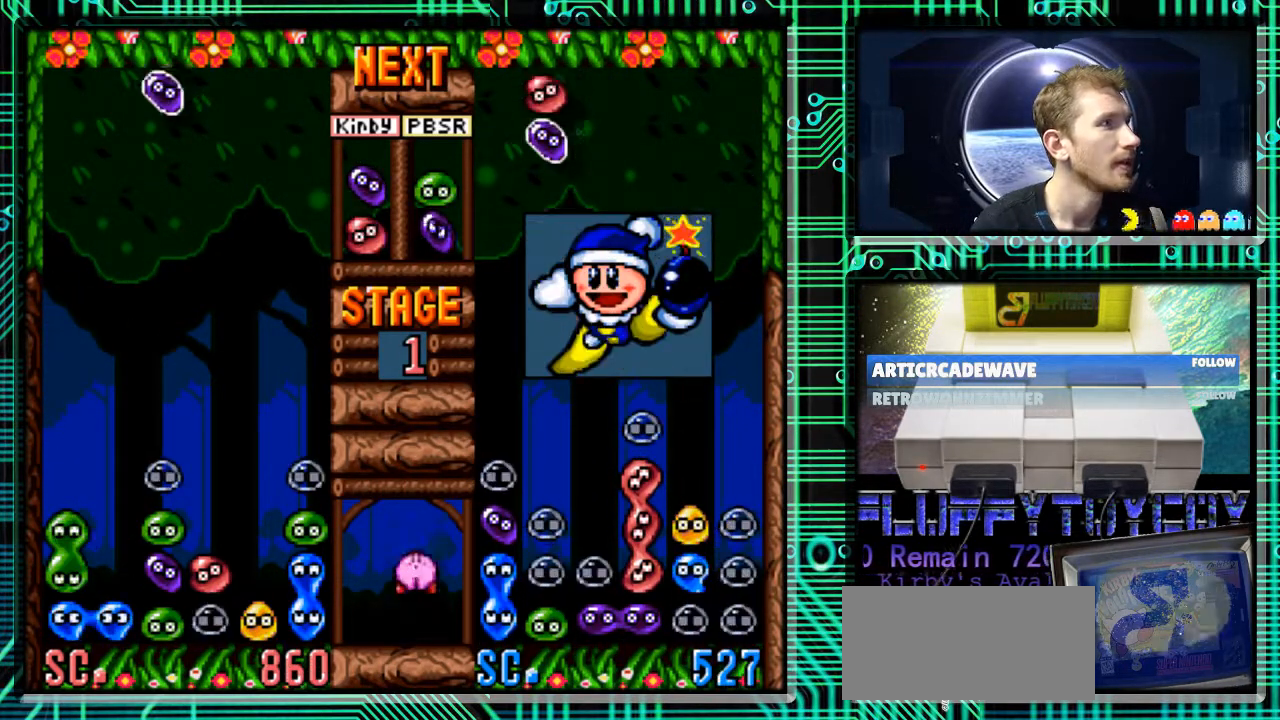
{"buttons": [], "events": [[67, "DPAD_DOWN", "up"]]}
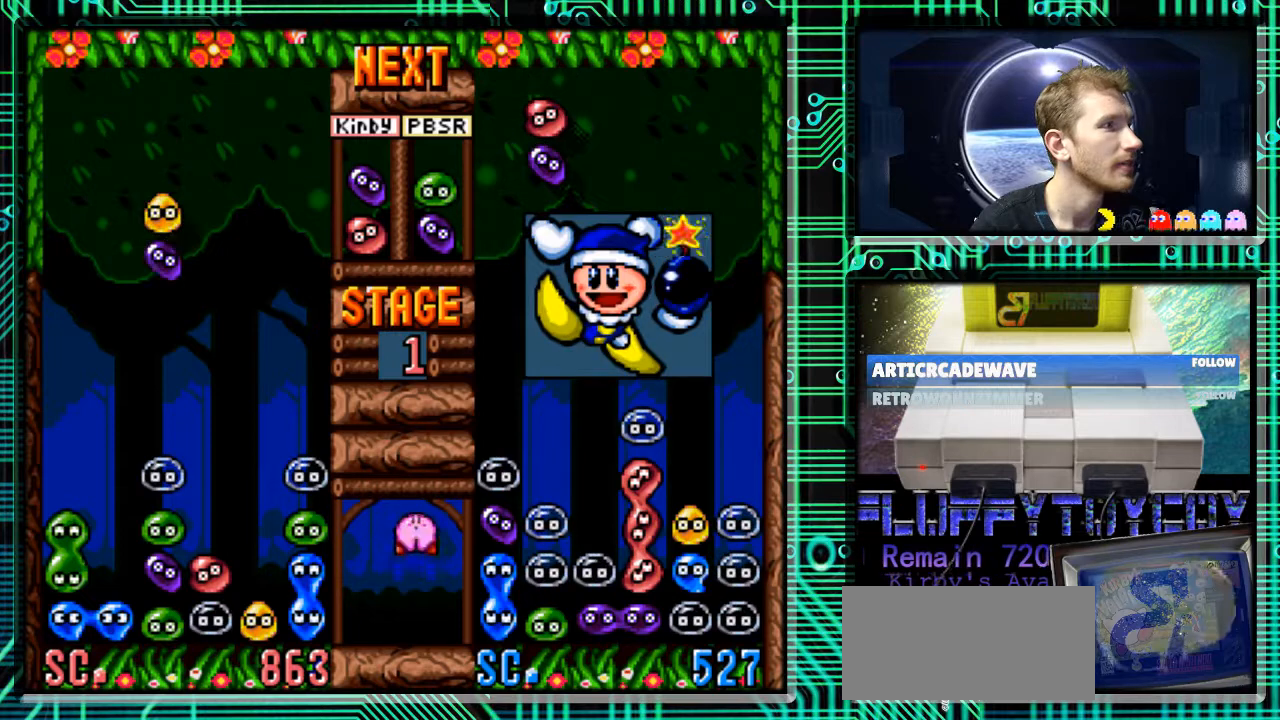
{"buttons": [], "events": [[267, "DPAD_RIGHT", "down"], [300, "B", "down"], [400, "B", "up"], [433, "DPAD_RIGHT", "up"]]}
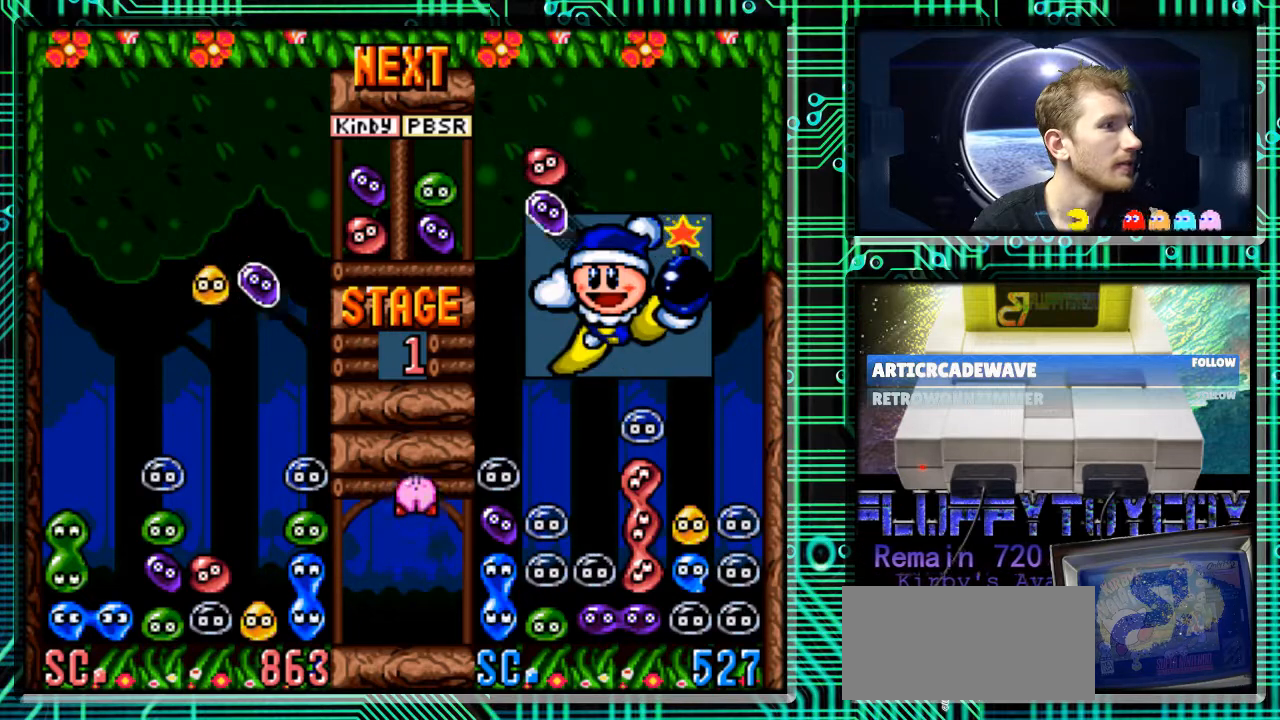
{"buttons": [], "events": [[67, "B", "down"], [133, "B", "up"], [300, "B", "down"], [367, "B", "up"]]}
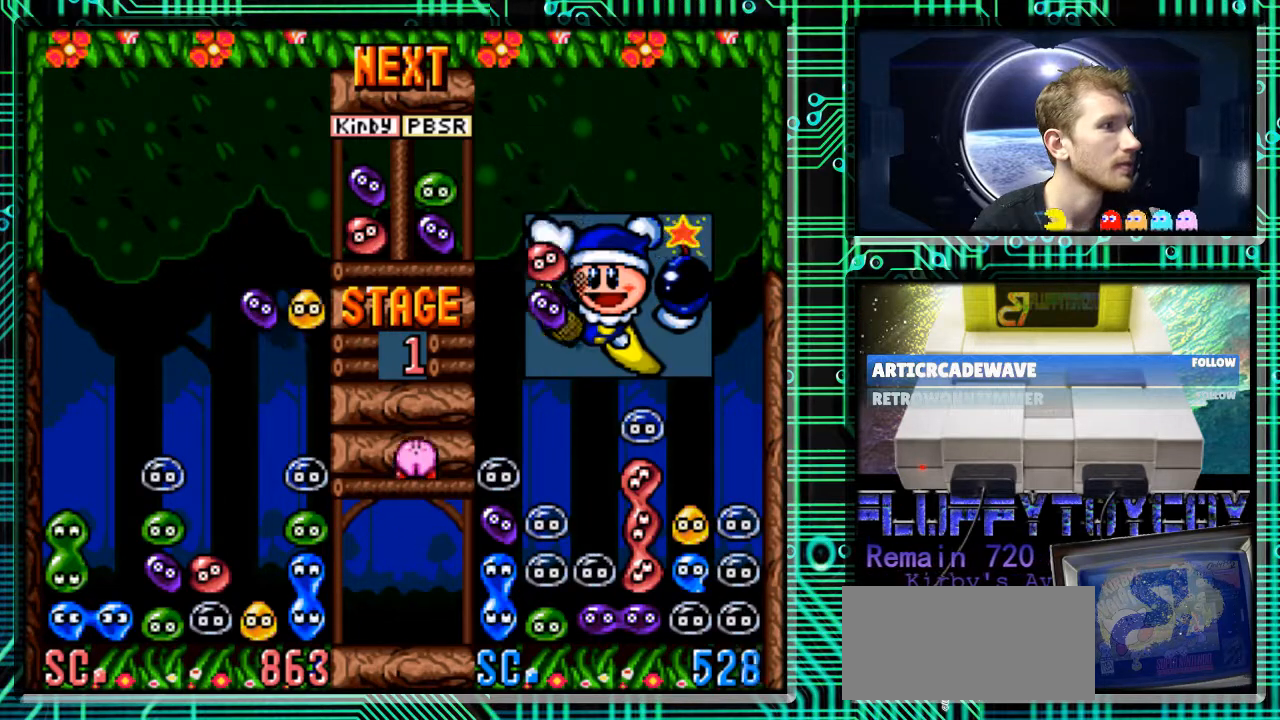
{"buttons": [], "events": [[133, "DPAD_LEFT", "down"], [200, "DPAD_LEFT", "up"]]}
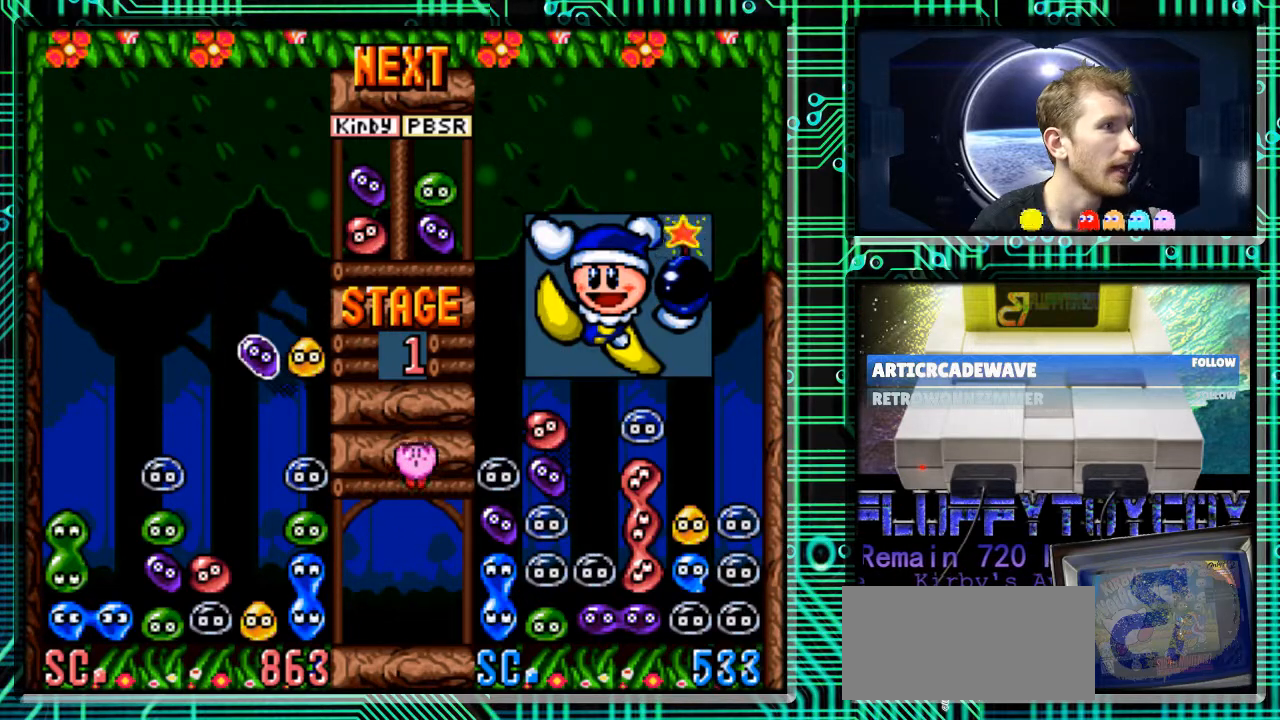
{"buttons": ["DPAD_DOWN"], "events": [[33, "DPAD_LEFT", "down"], [133, "DPAD_LEFT", "up"], [300, "DPAD_DOWN", "down"]]}
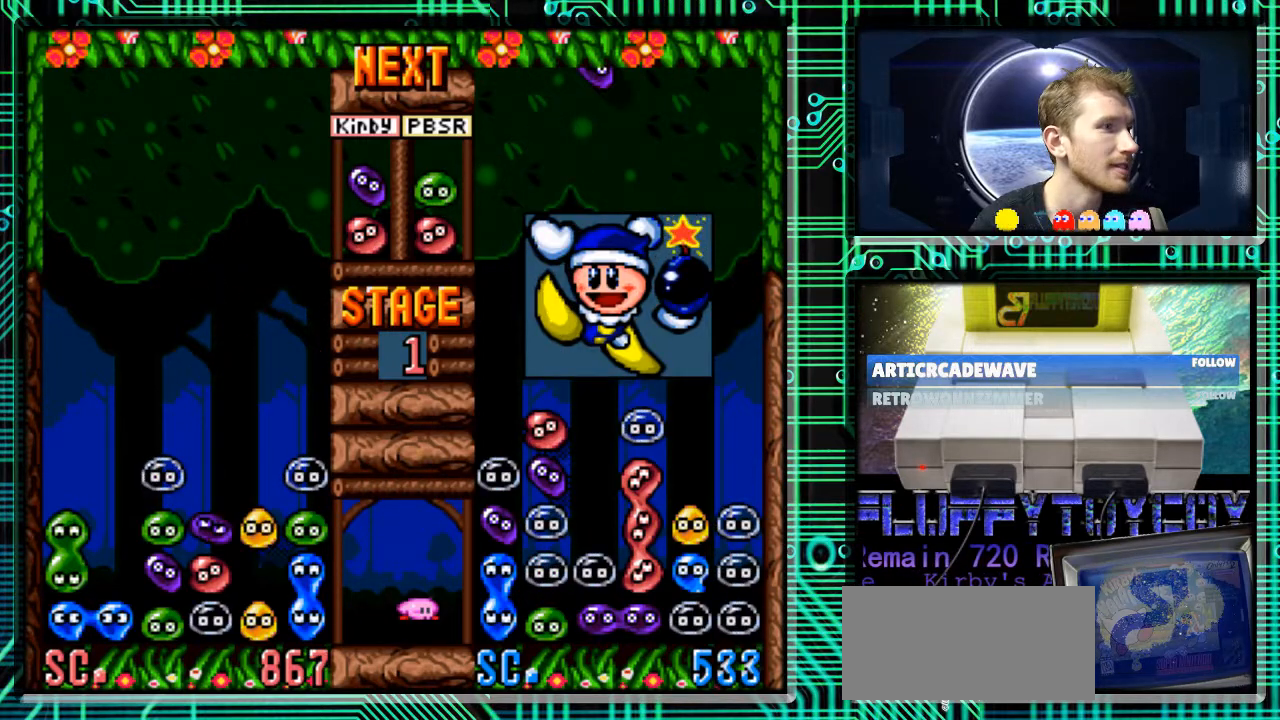
{"buttons": [], "events": [[433, "DPAD_DOWN", "up"]]}
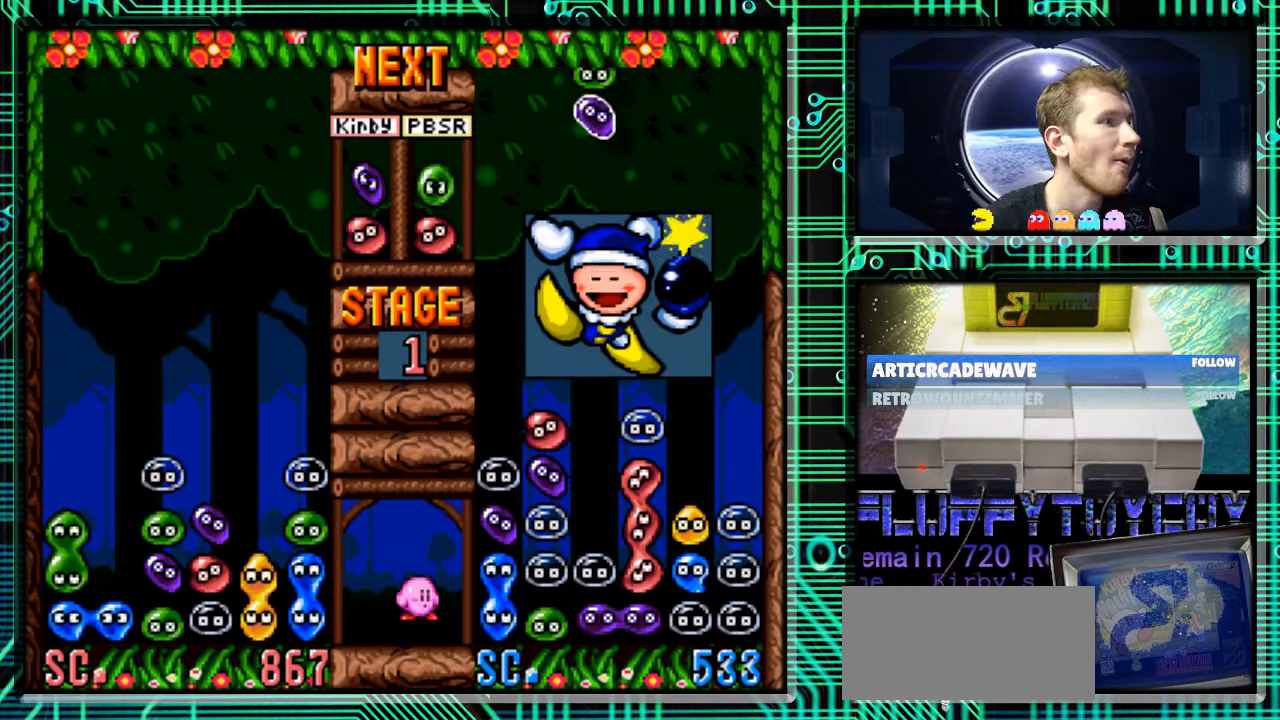
{"buttons": [], "events": []}
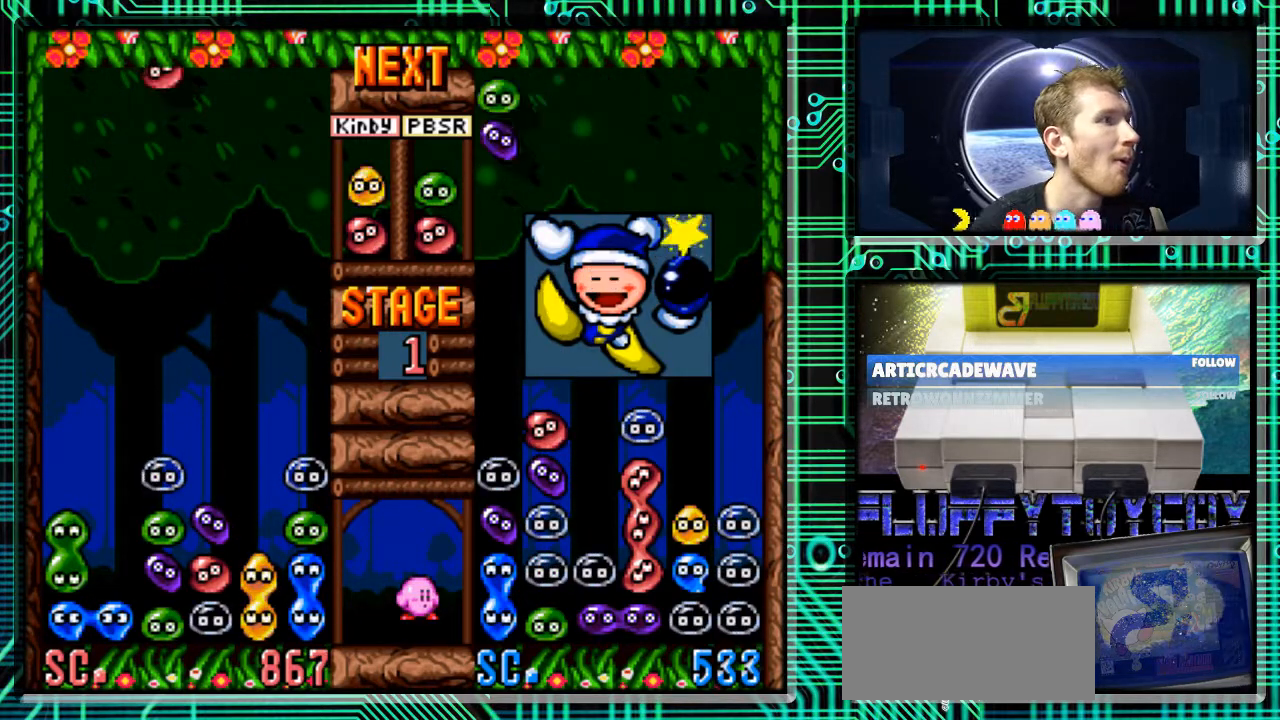
{"buttons": [], "events": []}
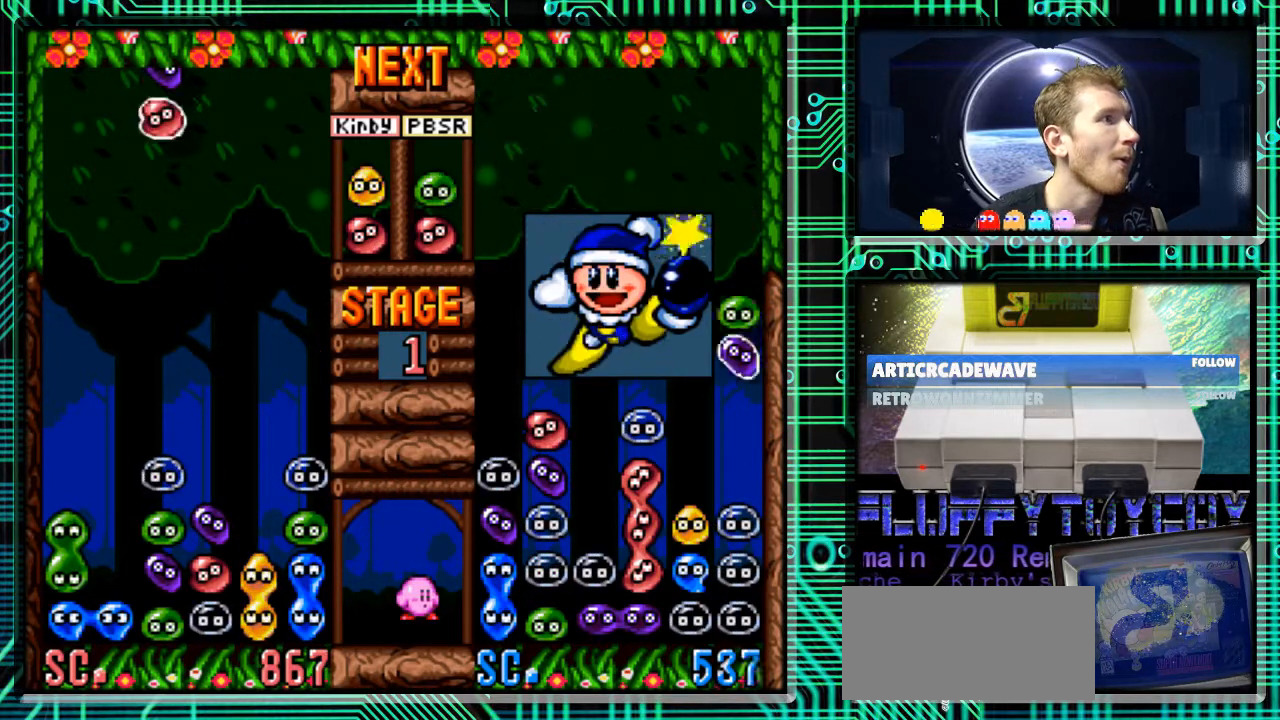
{"buttons": [], "events": []}
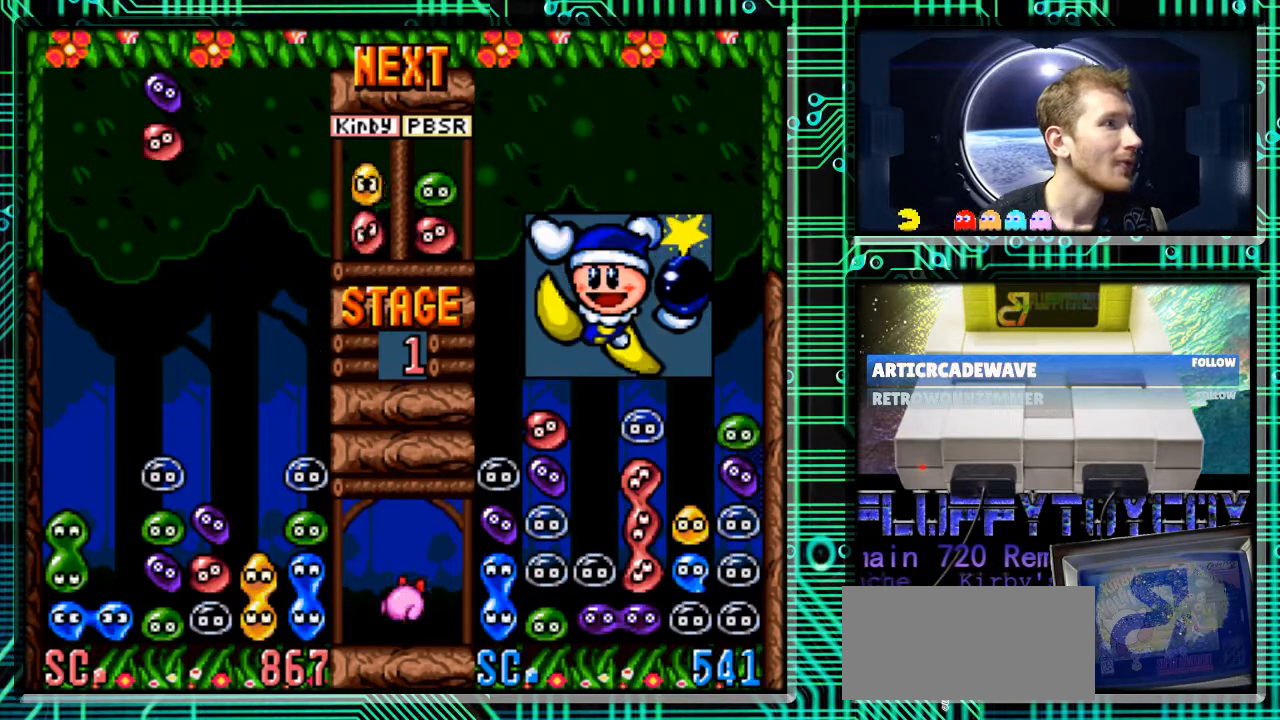
{"buttons": ["DPAD_RIGHT"], "events": [[167, "B", "down"], [267, "B", "up"], [367, "DPAD_RIGHT", "down"]]}
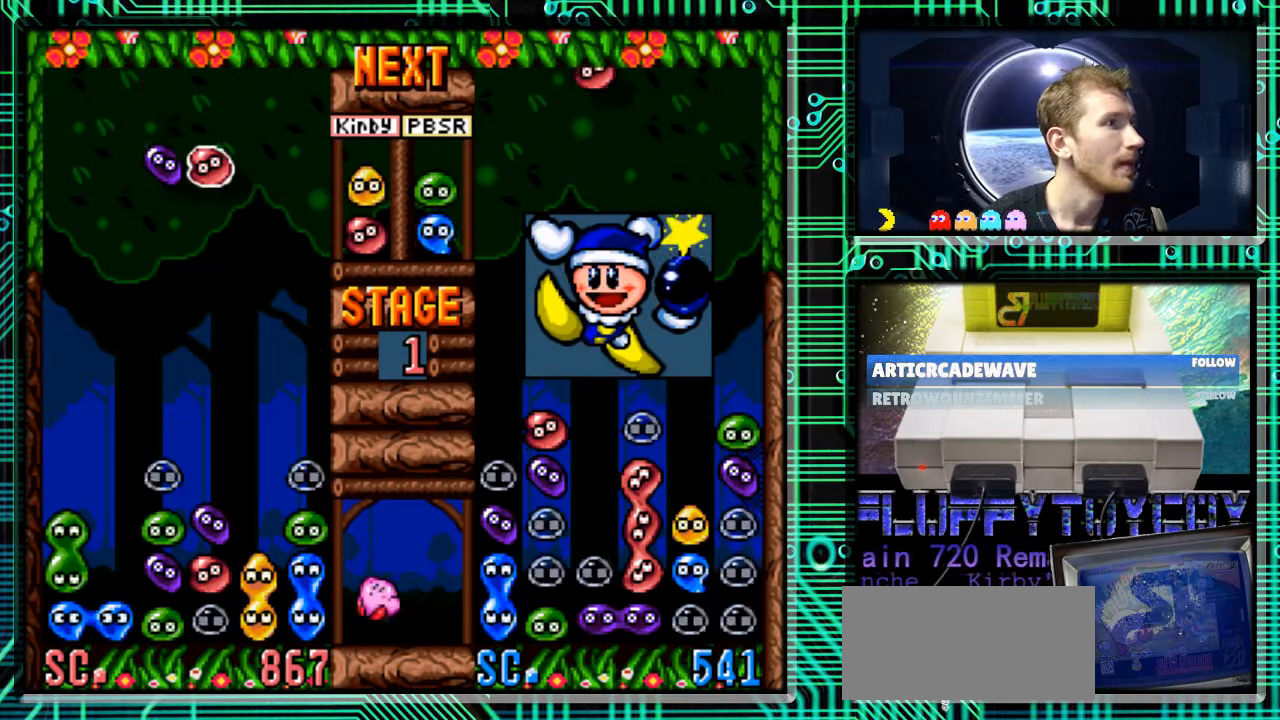
{"buttons": [], "events": [[67, "DPAD_RIGHT", "up"], [233, "DPAD_RIGHT", "down"], [333, "DPAD_RIGHT", "up"]]}
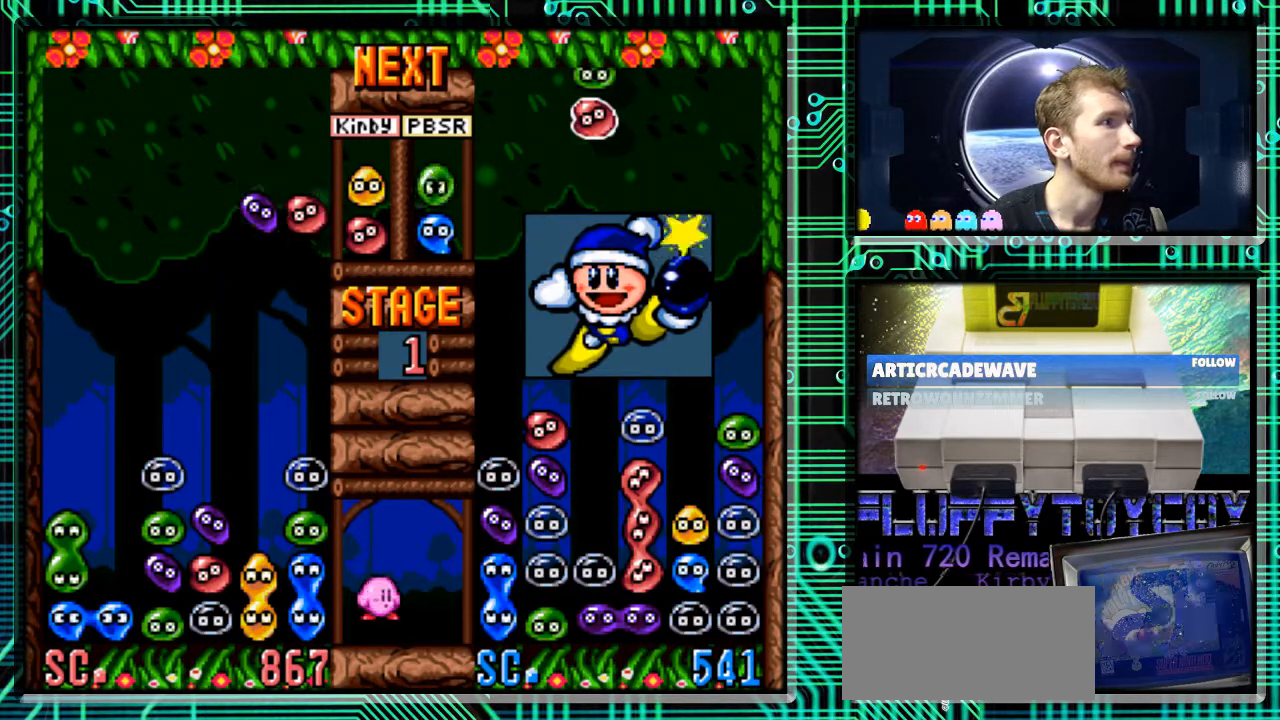
{"buttons": ["DPAD_DOWN"], "events": [[133, "DPAD_LEFT", "down"], [233, "DPAD_LEFT", "up"], [467, "DPAD_DOWN", "down"]]}
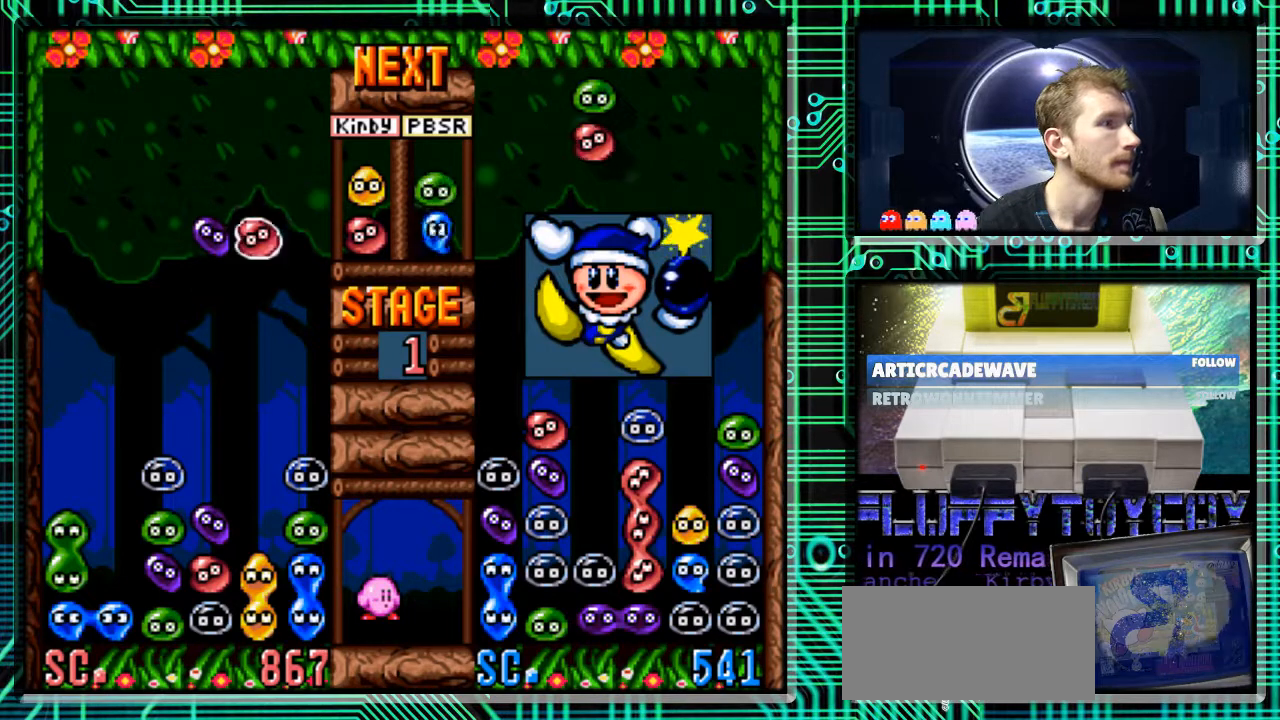
{"buttons": ["DPAD_DOWN"], "events": []}
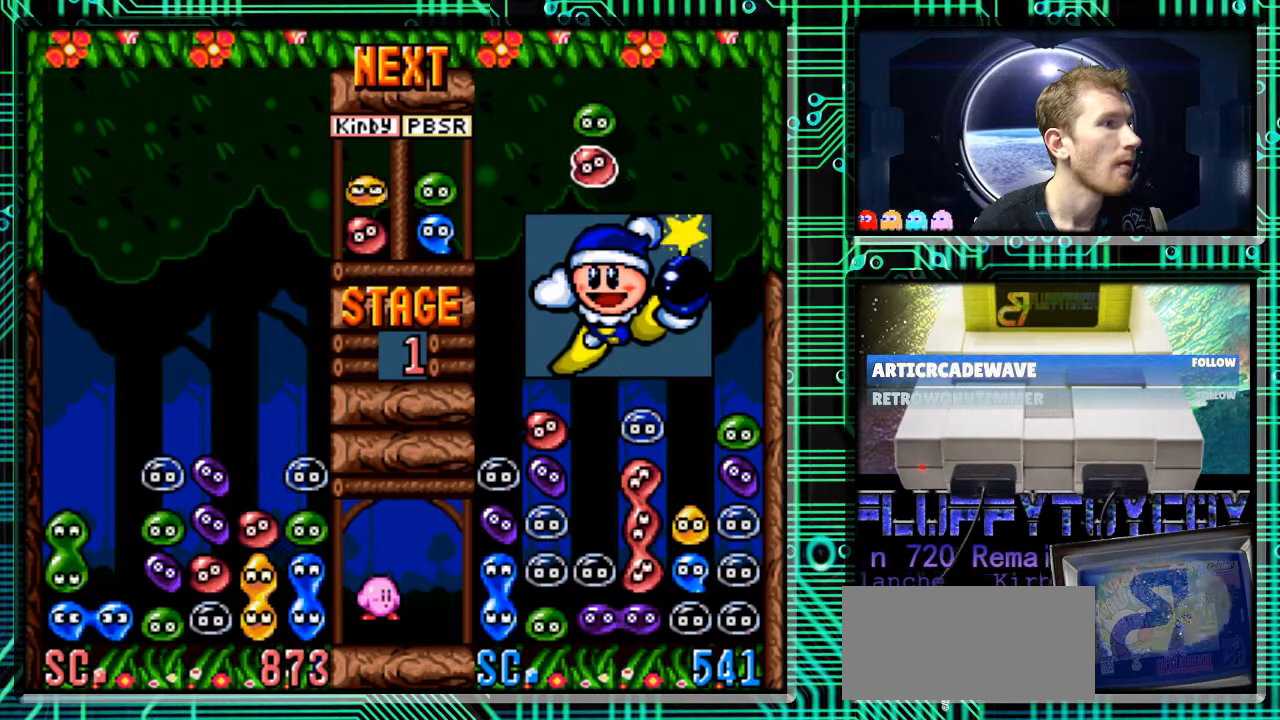
{"buttons": [], "events": [[167, "DPAD_DOWN", "up"]]}
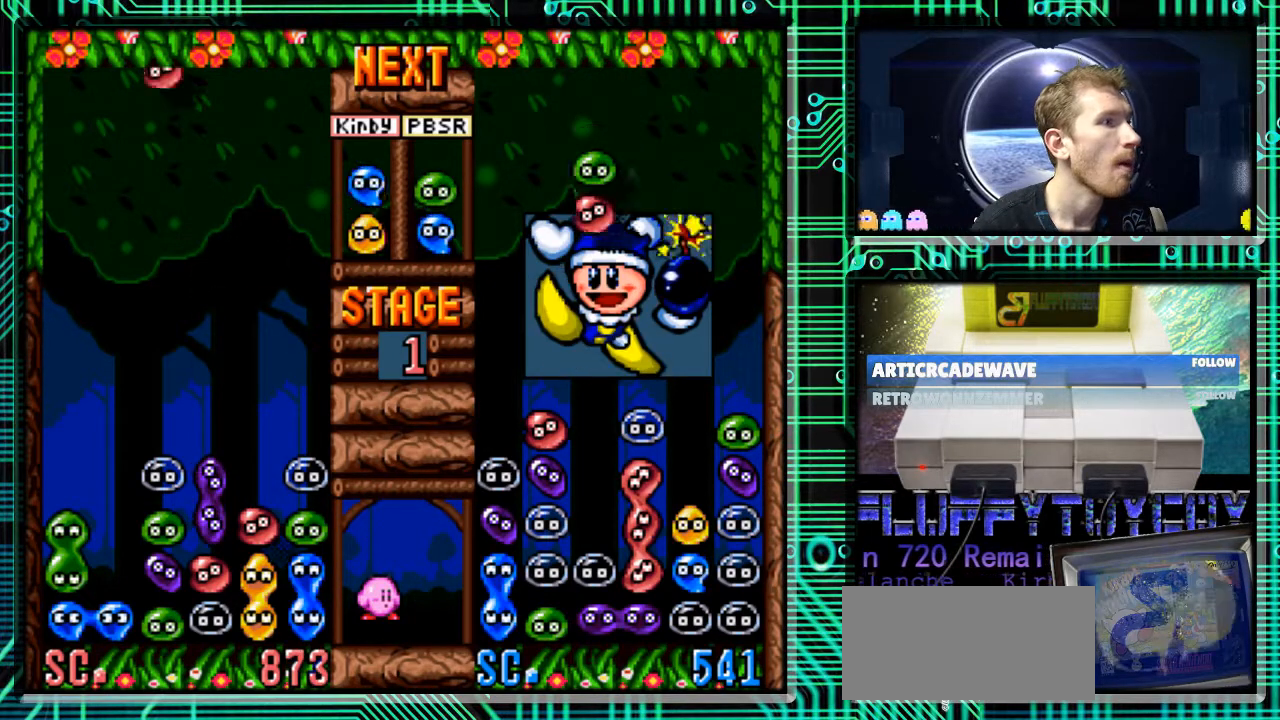
{"buttons": ["DPAD_DOWN"], "events": [[433, "DPAD_DOWN", "down"]]}
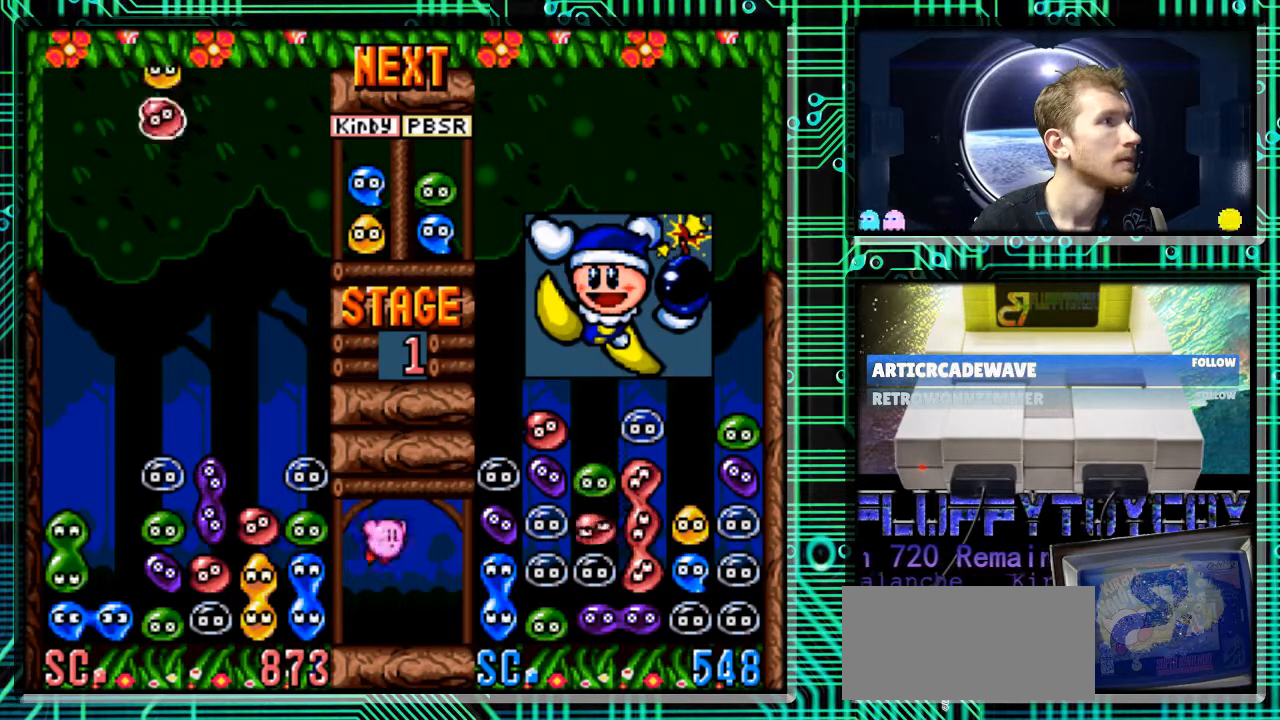
{"buttons": [], "events": [[67, "DPAD_DOWN", "up"], [300, "B", "down"], [367, "B", "up"]]}
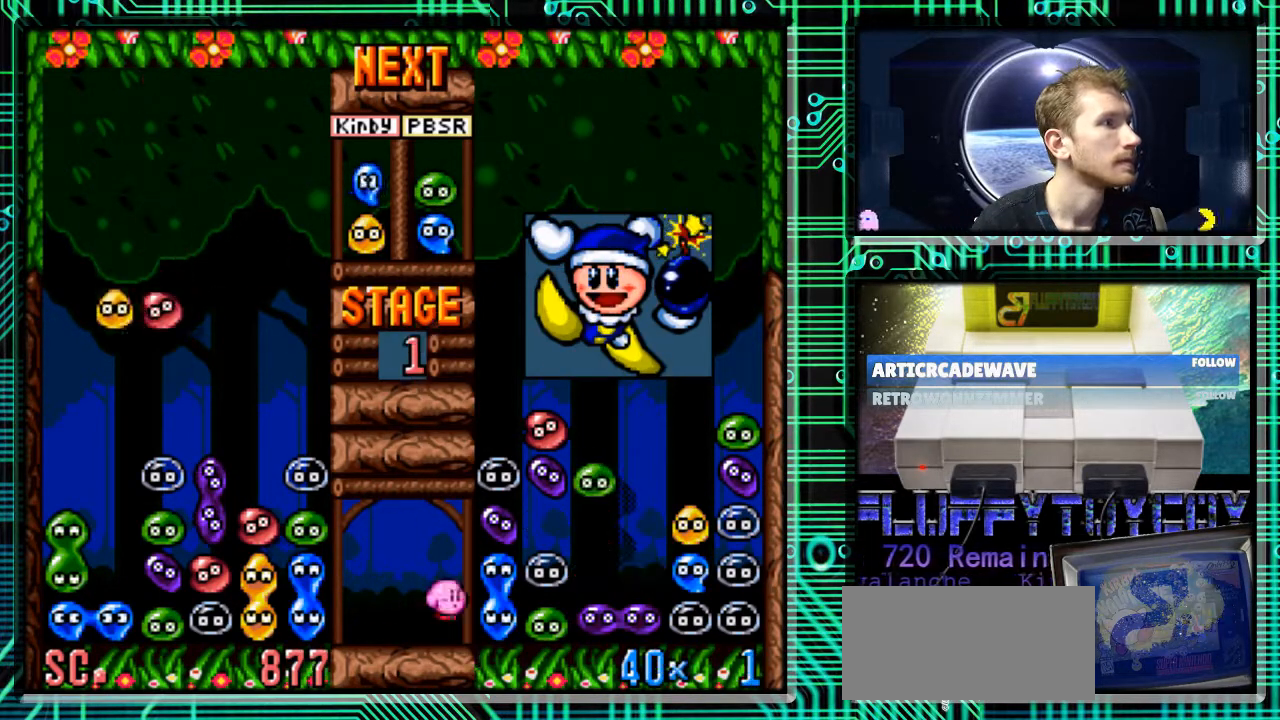
{"buttons": ["DPAD_LEFT"], "events": [[100, "B", "down"], [200, "B", "up"], [300, "DPAD_LEFT", "down"]]}
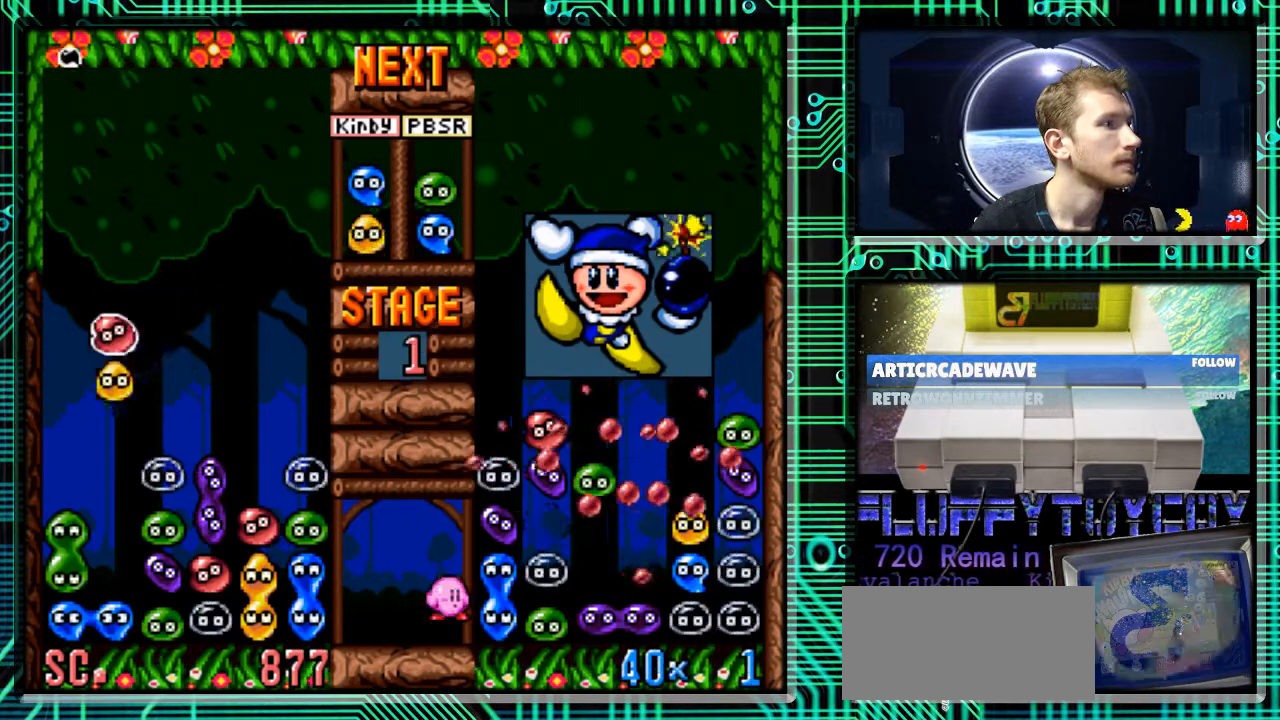
{"buttons": [], "events": [[33, "B", "down"], [100, "B", "up"], [100, "DPAD_LEFT", "up"]]}